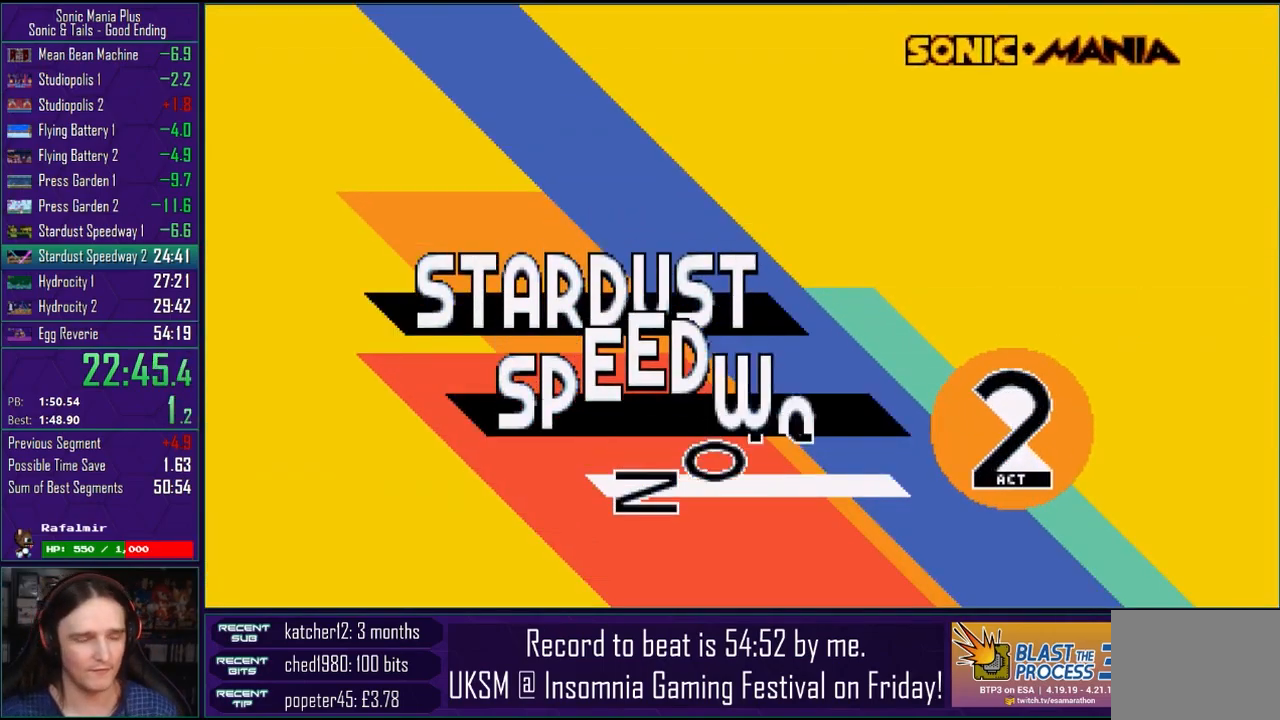
Gameplay with a controller (PlayStation layout); each line is a JSON object with the inputs held at the frame after it. "events" lists button and stick changes between this image and that frame as [ms after this image, input, new state], when the widget could be followed in between. Not read: R1.
{"buttons": [], "left_stick": "center", "right_stick": "center", "events": [[417, "left_stick", "down"], [500, "left_stick", "center"]]}
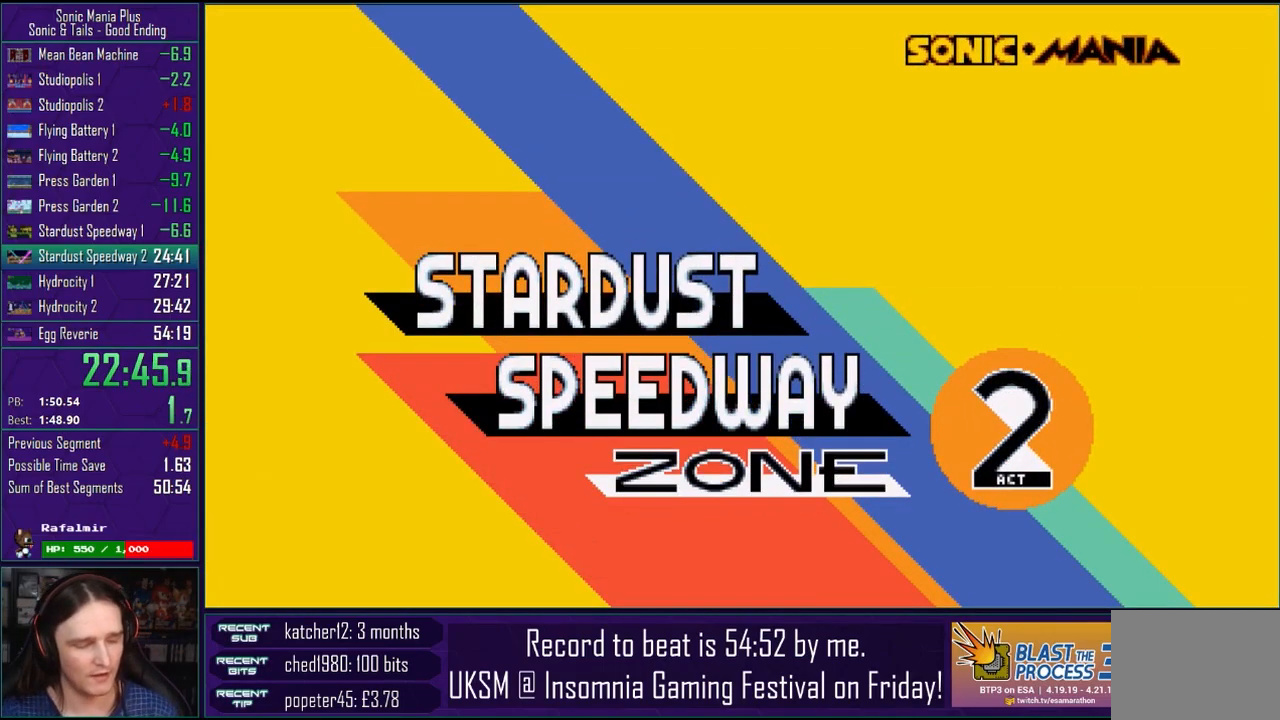
{"buttons": [], "left_stick": "down", "right_stick": "center", "events": [[83, "left_stick", "down"], [167, "left_stick", "center"], [267, "left_stick", "down"], [383, "left_stick", "center"], [467, "left_stick", "down"]]}
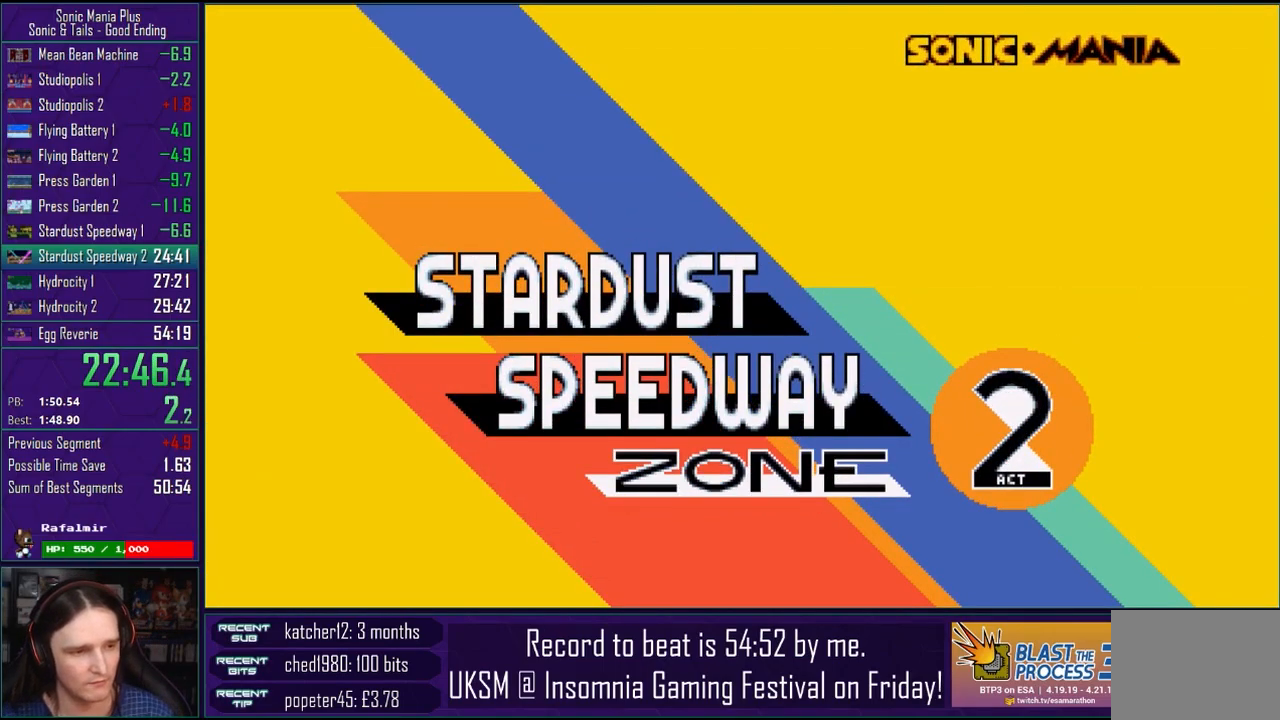
{"buttons": [], "left_stick": "down", "right_stick": "center", "events": []}
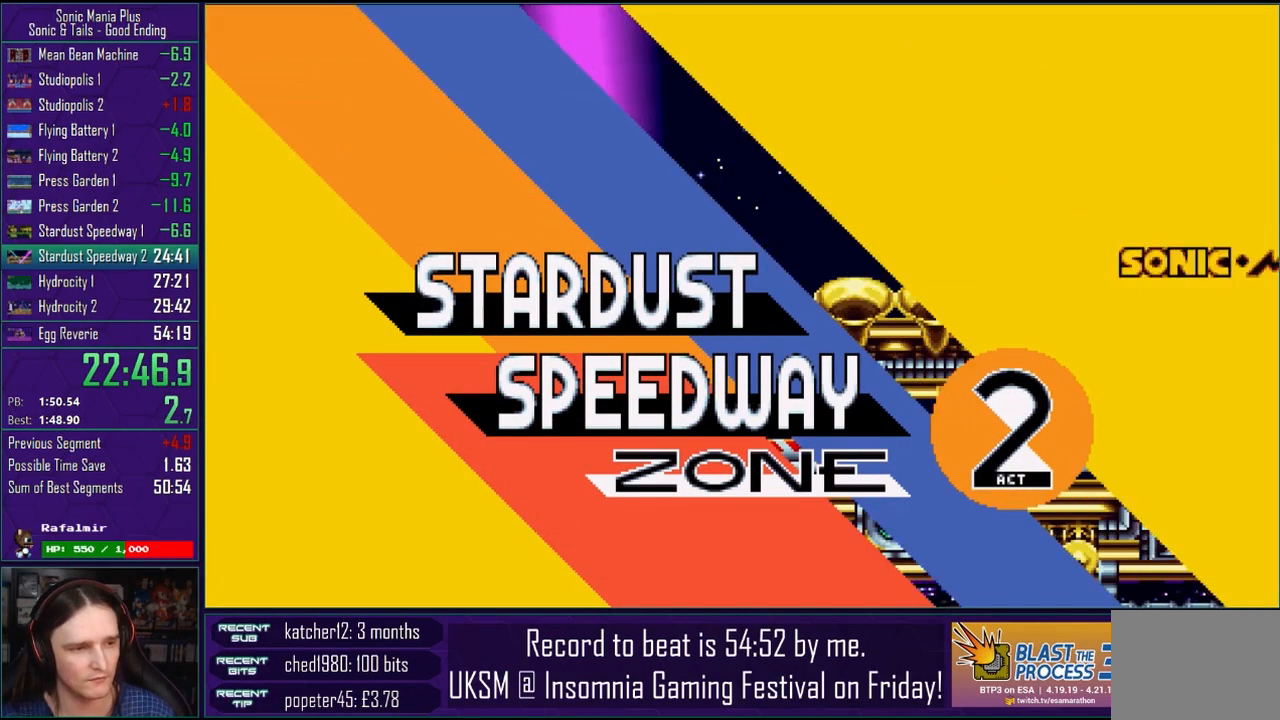
{"buttons": [], "left_stick": "down", "right_stick": "center", "events": [[183, "CROSS", "down"], [217, "CIRCLE", "down"], [233, "CROSS", "up"], [250, "CIRCLE", "up"], [367, "CROSS", "down"], [383, "CIRCLE", "down"], [400, "CROSS", "up"], [467, "CIRCLE", "up"]]}
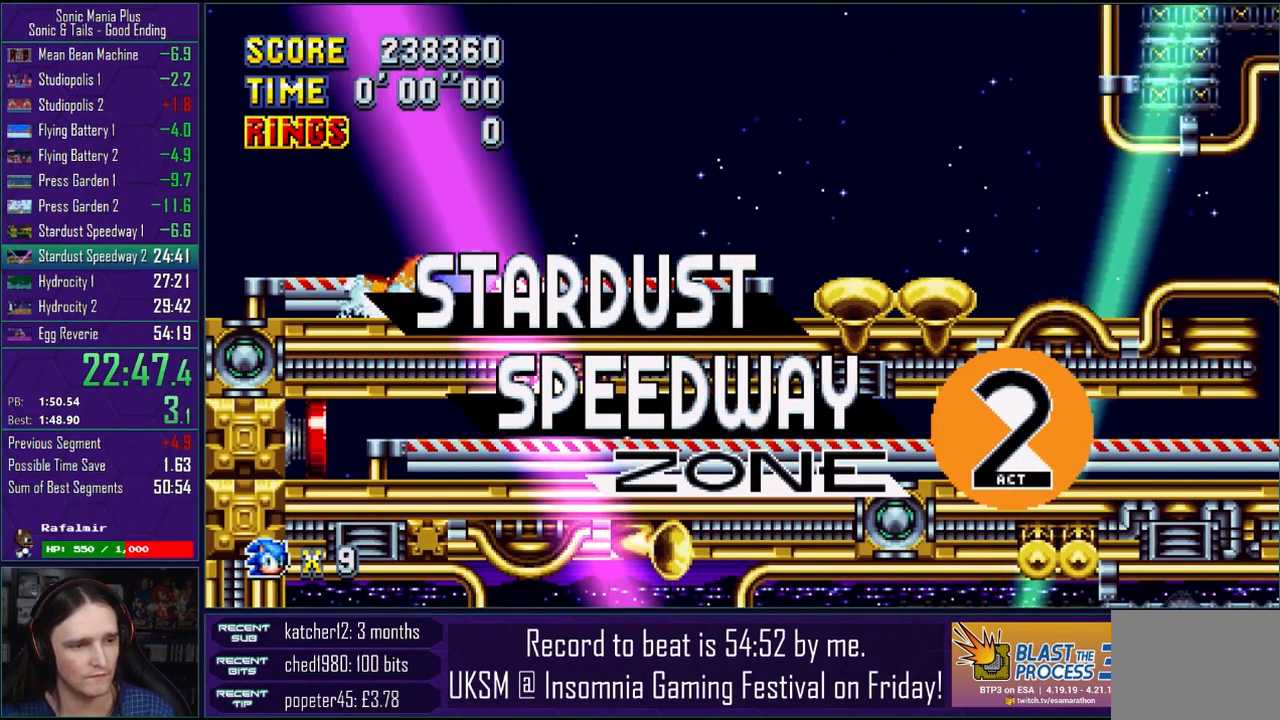
{"buttons": [], "left_stick": "center", "right_stick": "center", "events": [[17, "CIRCLE", "down"], [17, "CROSS", "down"], [50, "CROSS", "up"], [117, "CIRCLE", "up"], [200, "CROSS", "down"], [217, "CIRCLE", "down"], [233, "CROSS", "up"], [300, "CIRCLE", "up"], [367, "CIRCLE", "down"], [367, "CROSS", "down"], [400, "CROSS", "up"], [450, "CIRCLE", "up"], [467, "left_stick", "center"]]}
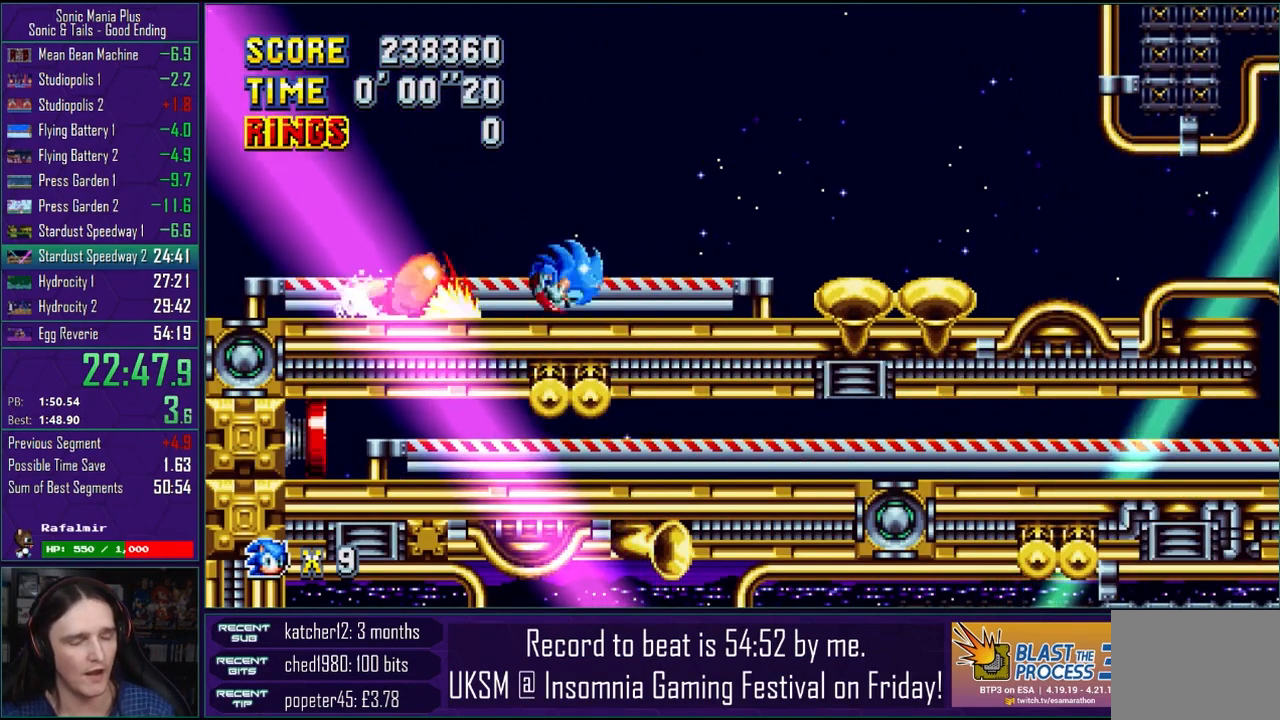
{"buttons": ["CROSS"], "left_stick": "right", "right_stick": "center", "events": [[317, "left_stick", "right"], [400, "CROSS", "down"]]}
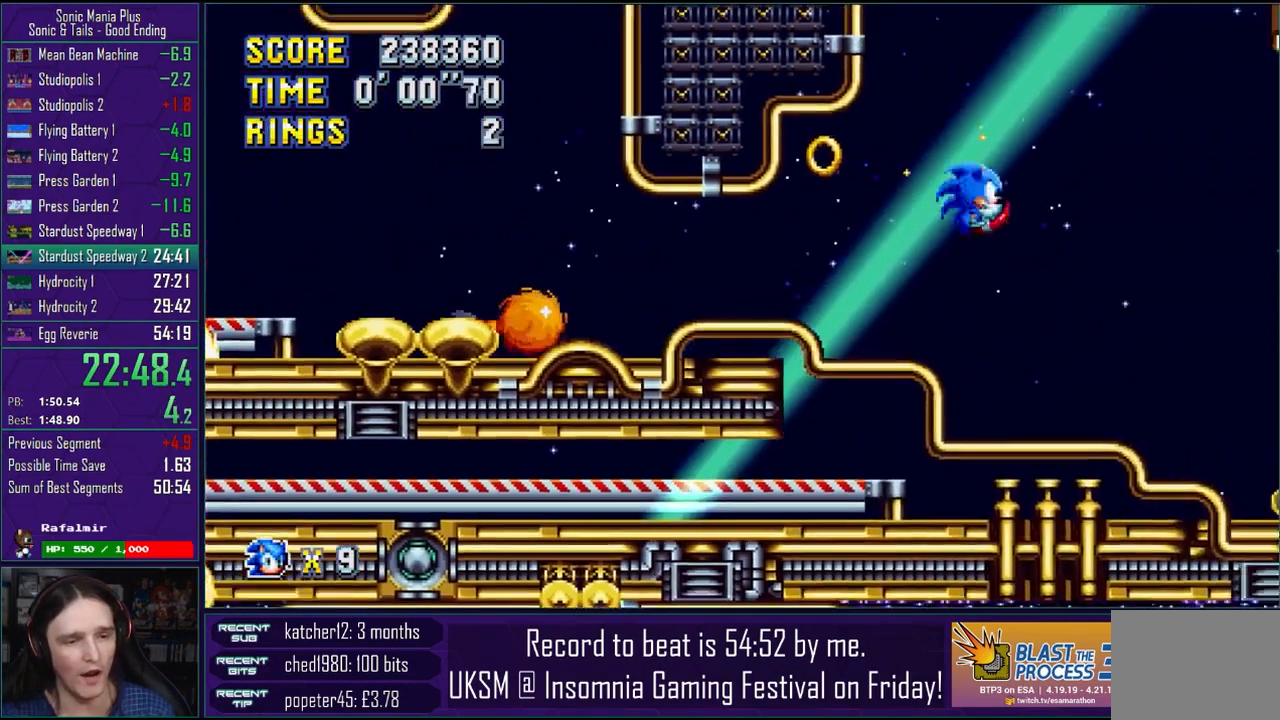
{"buttons": ["CROSS"], "left_stick": "right", "right_stick": "center", "events": [[150, "CROSS", "up"], [217, "CROSS", "down"]]}
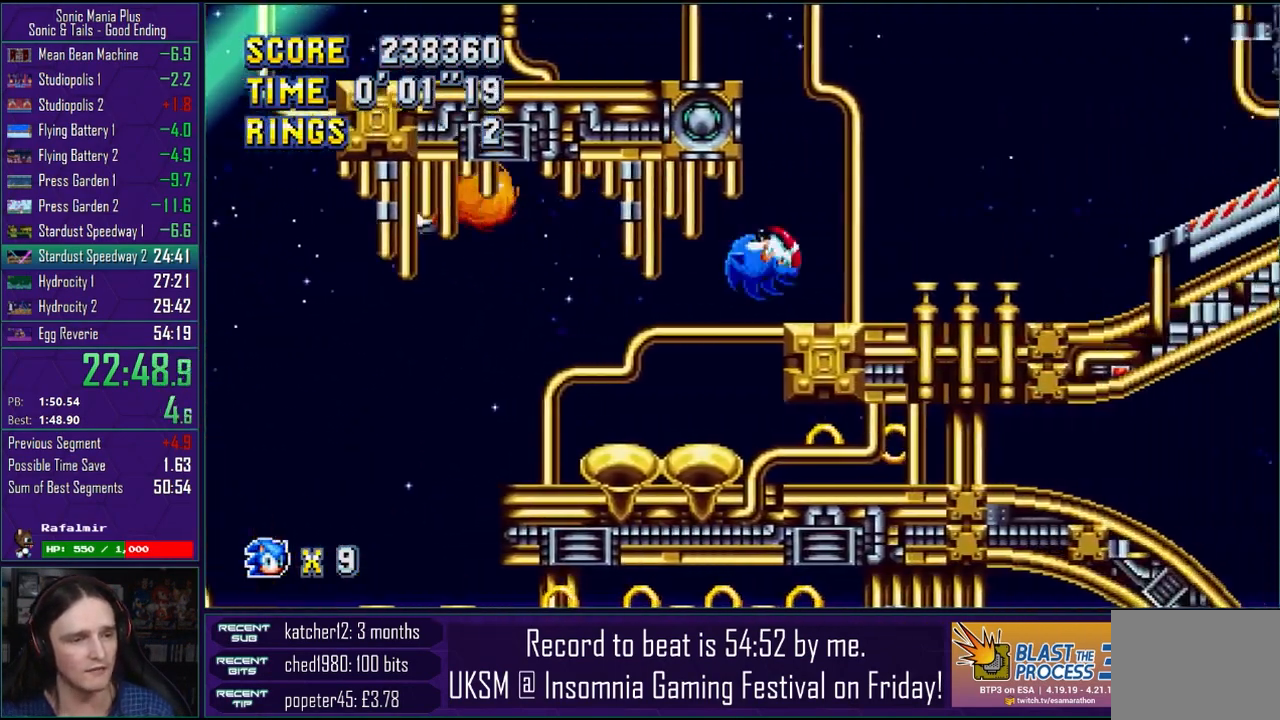
{"buttons": ["CROSS"], "left_stick": "right", "right_stick": "center", "events": [[150, "CROSS", "up"], [200, "CROSS", "down"], [300, "CROSS", "up"], [350, "CROSS", "down"]]}
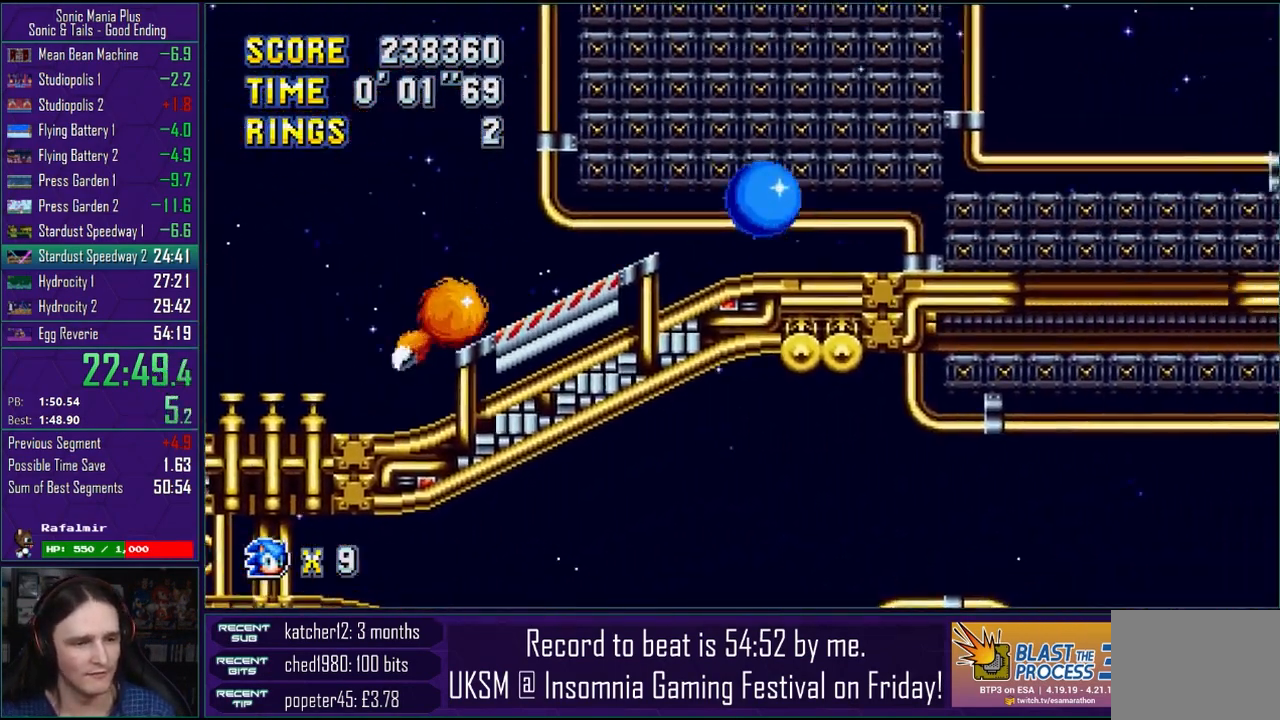
{"buttons": [], "left_stick": "right", "right_stick": "center", "events": [[467, "CROSS", "up"]]}
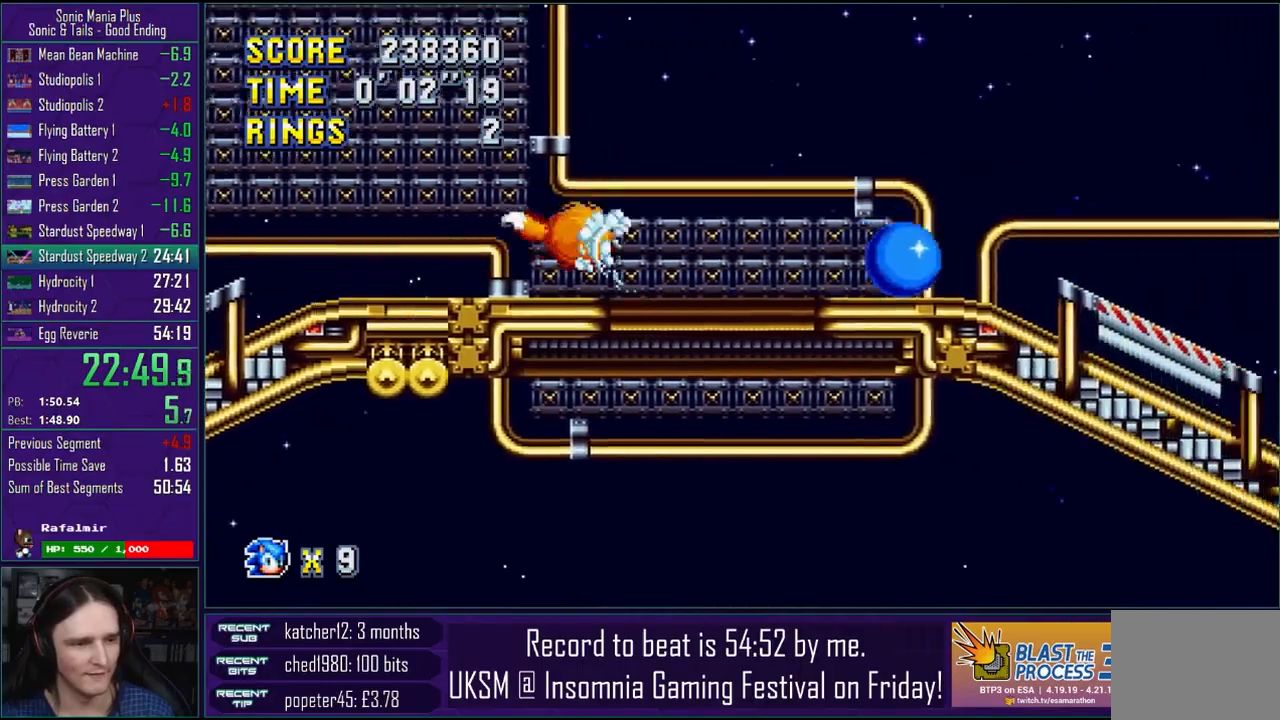
{"buttons": [], "left_stick": "right", "right_stick": "center", "events": []}
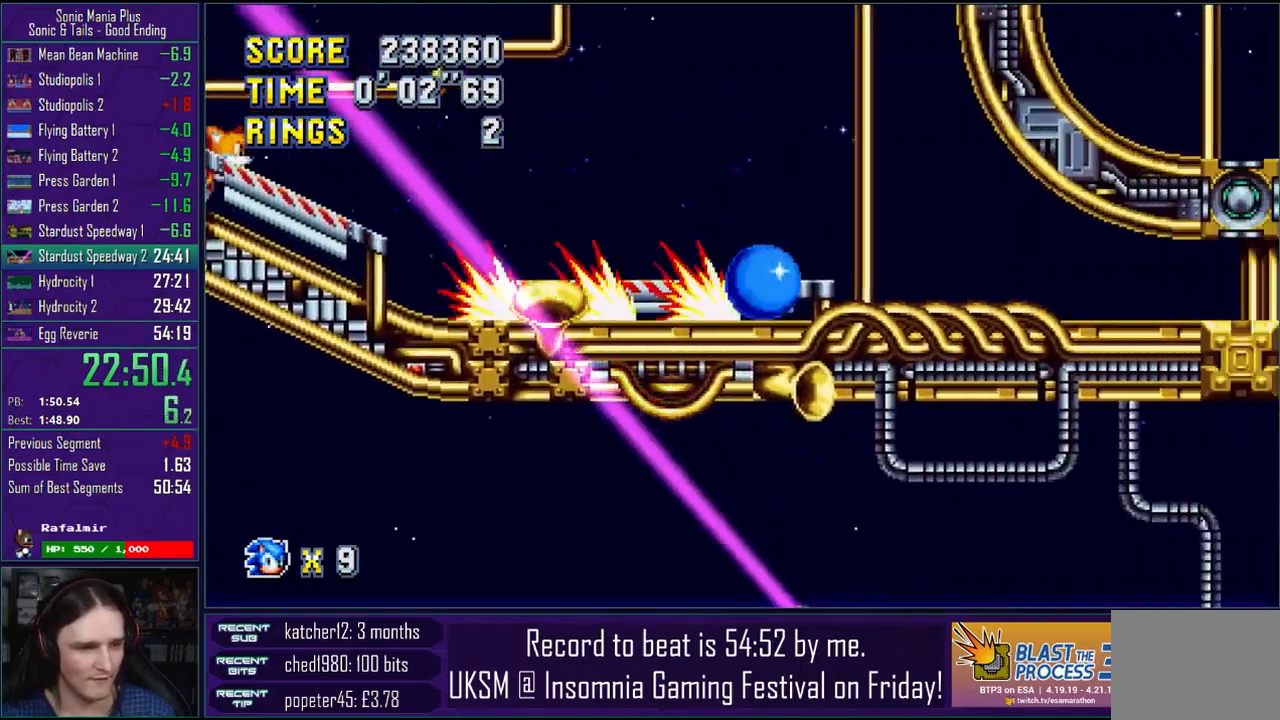
{"buttons": [], "left_stick": "right", "right_stick": "center", "events": []}
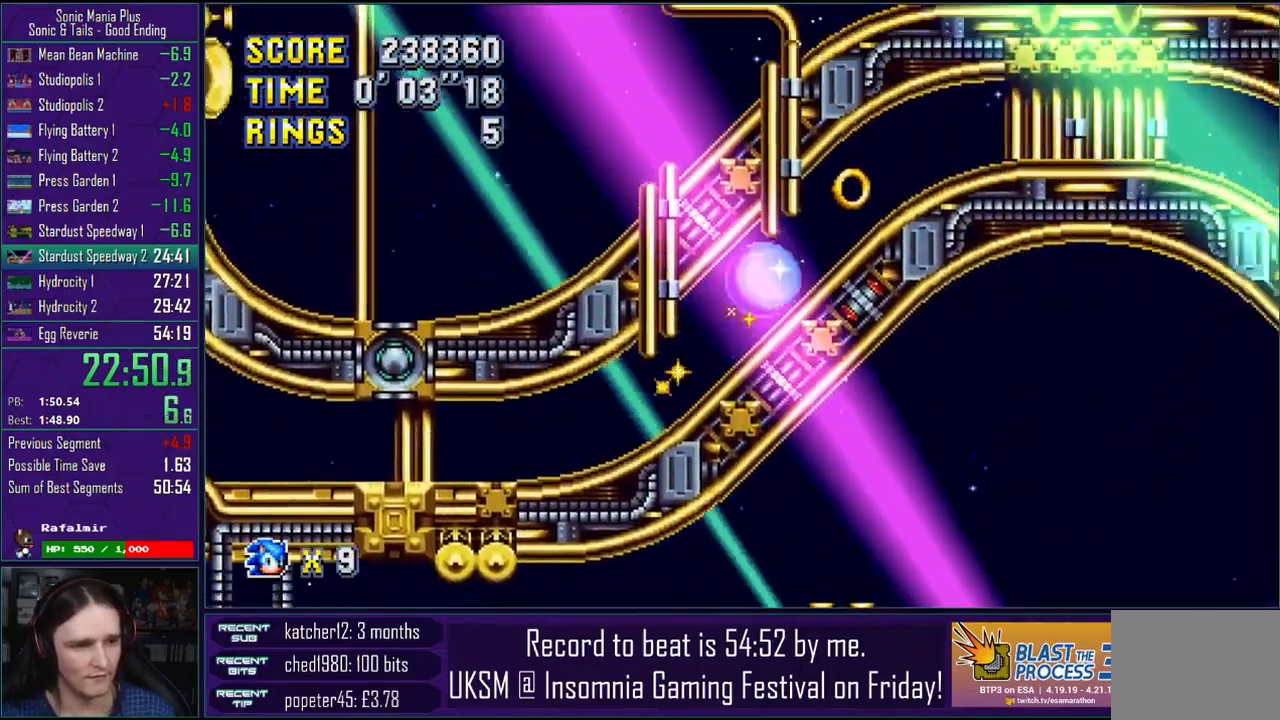
{"buttons": [], "left_stick": "right", "right_stick": "center", "events": []}
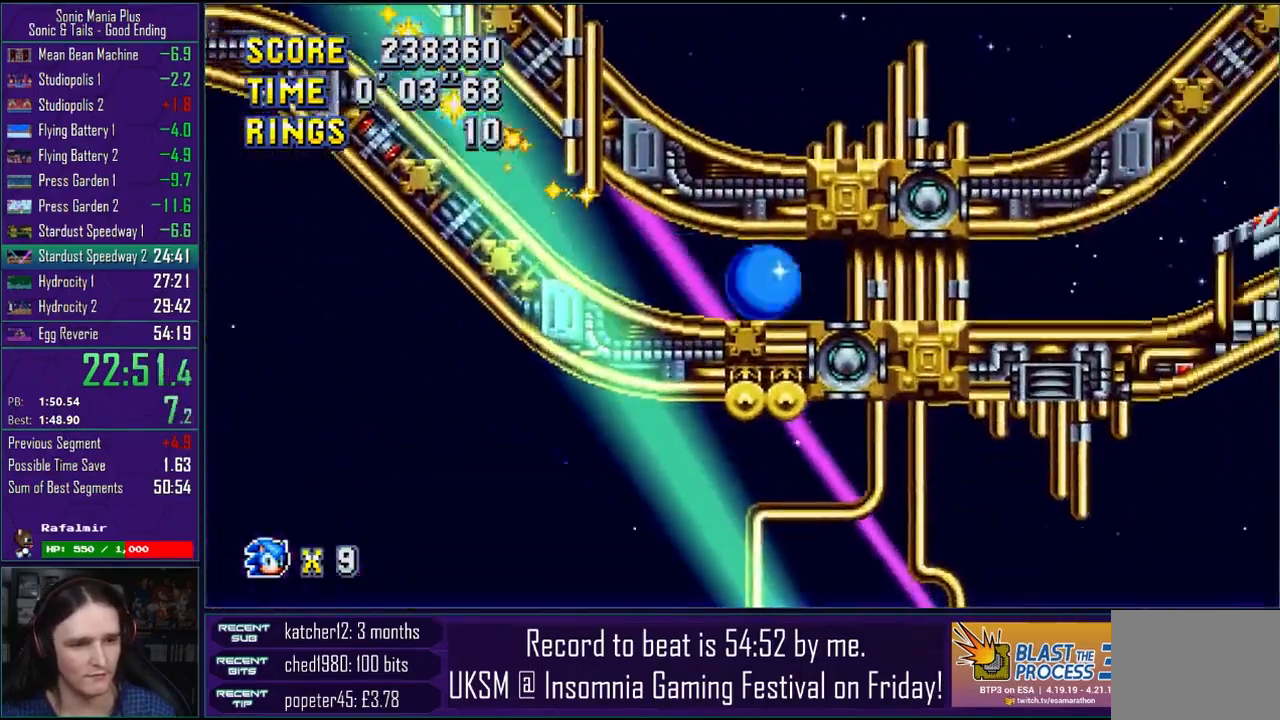
{"buttons": ["CROSS"], "left_stick": "right", "right_stick": "center", "events": [[300, "CROSS", "down"]]}
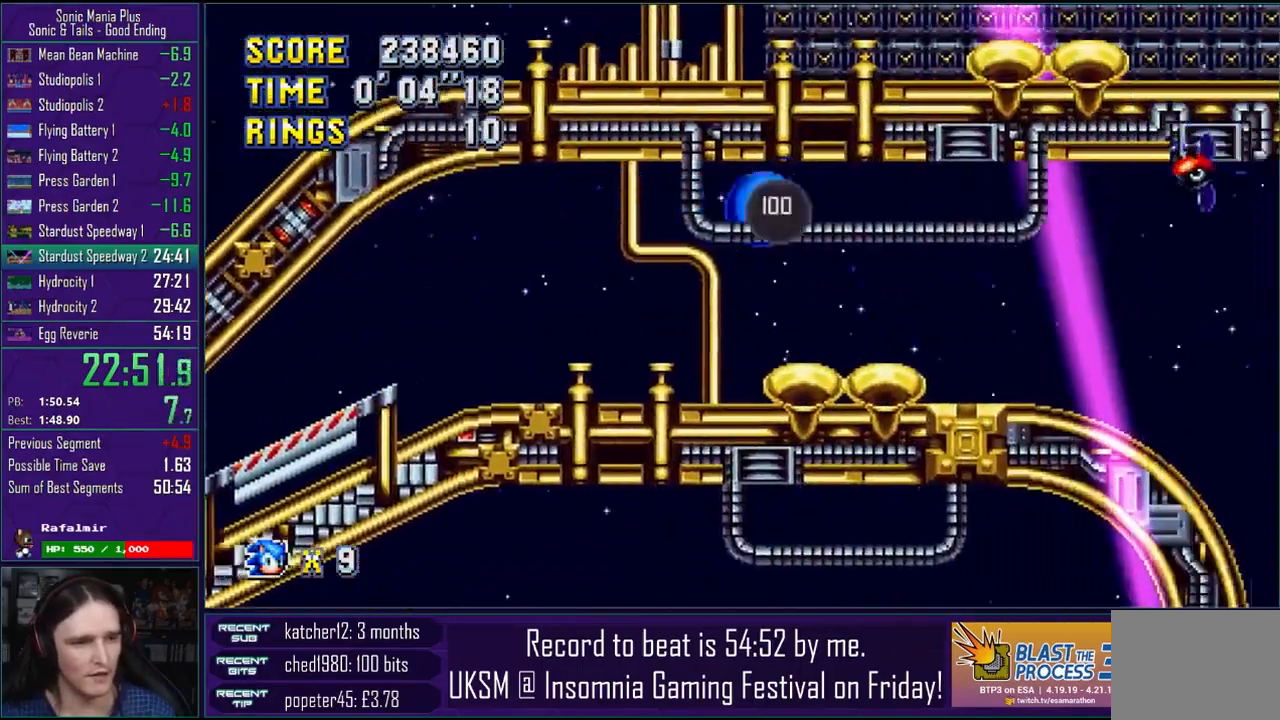
{"buttons": [], "left_stick": "right", "right_stick": "center", "events": [[67, "CROSS", "up"]]}
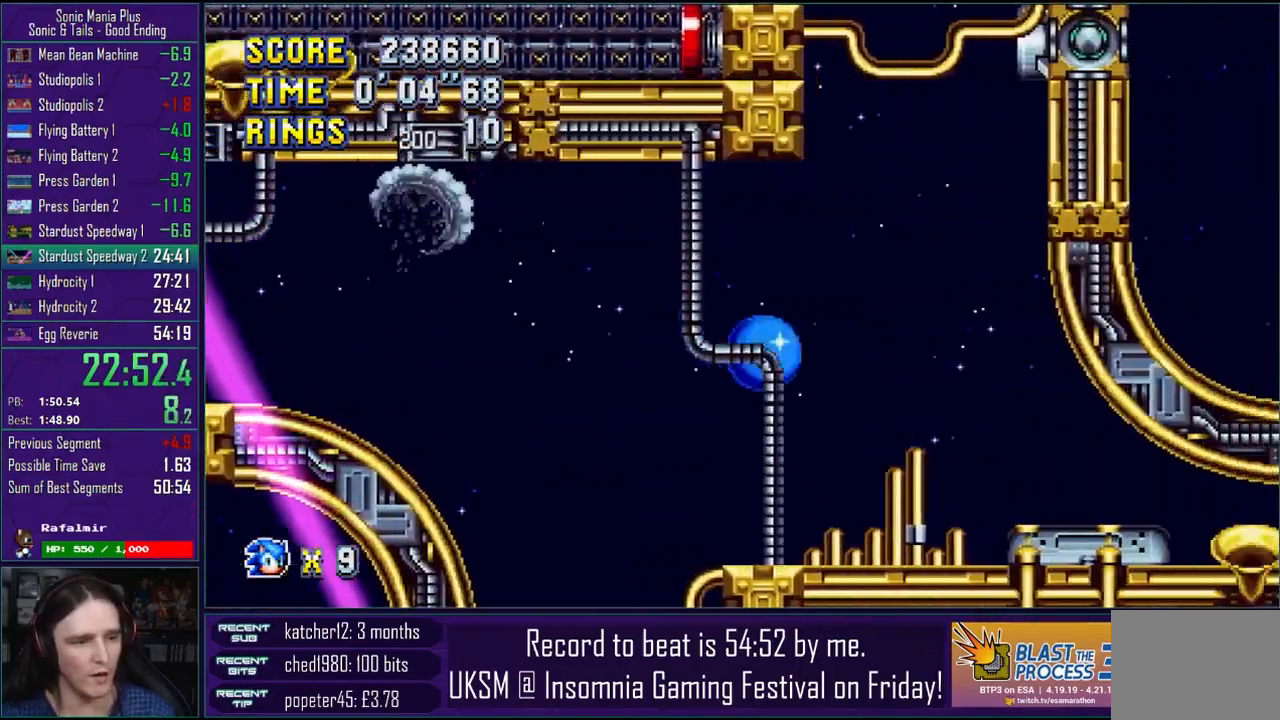
{"buttons": [], "left_stick": "right", "right_stick": "center", "events": []}
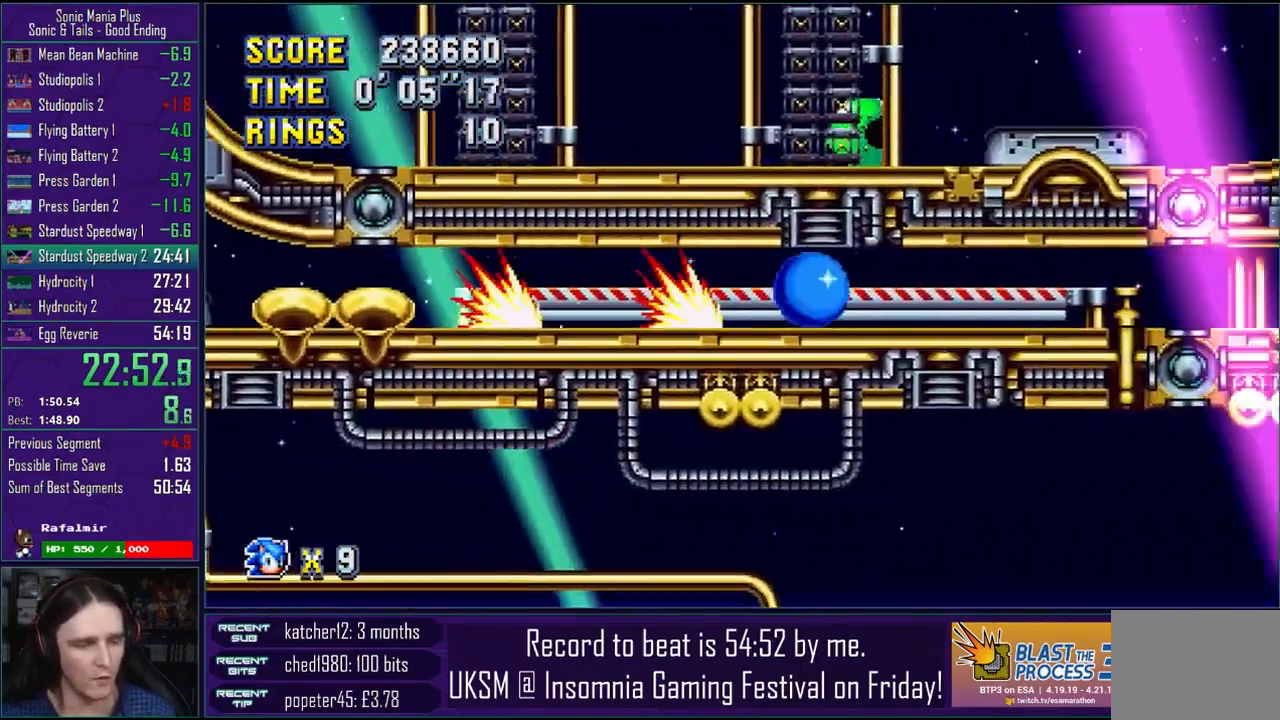
{"buttons": [], "left_stick": "right", "right_stick": "center", "events": []}
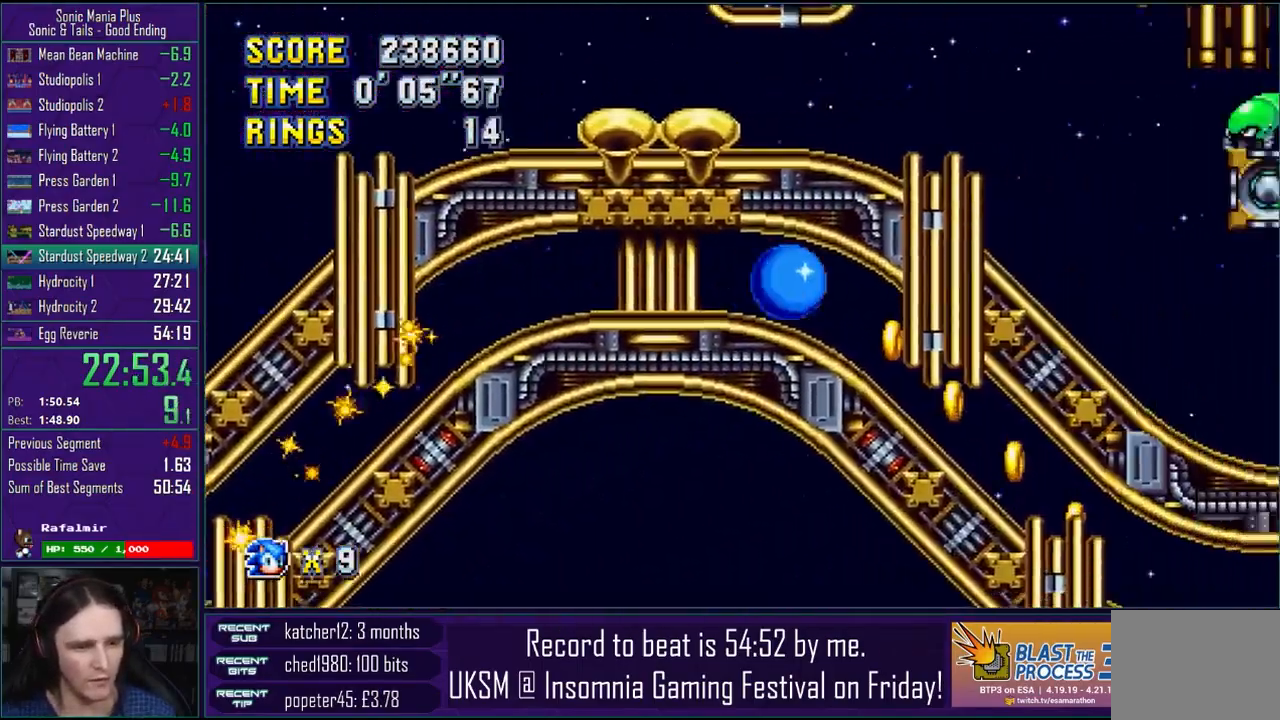
{"buttons": [], "left_stick": "right", "right_stick": "center", "events": []}
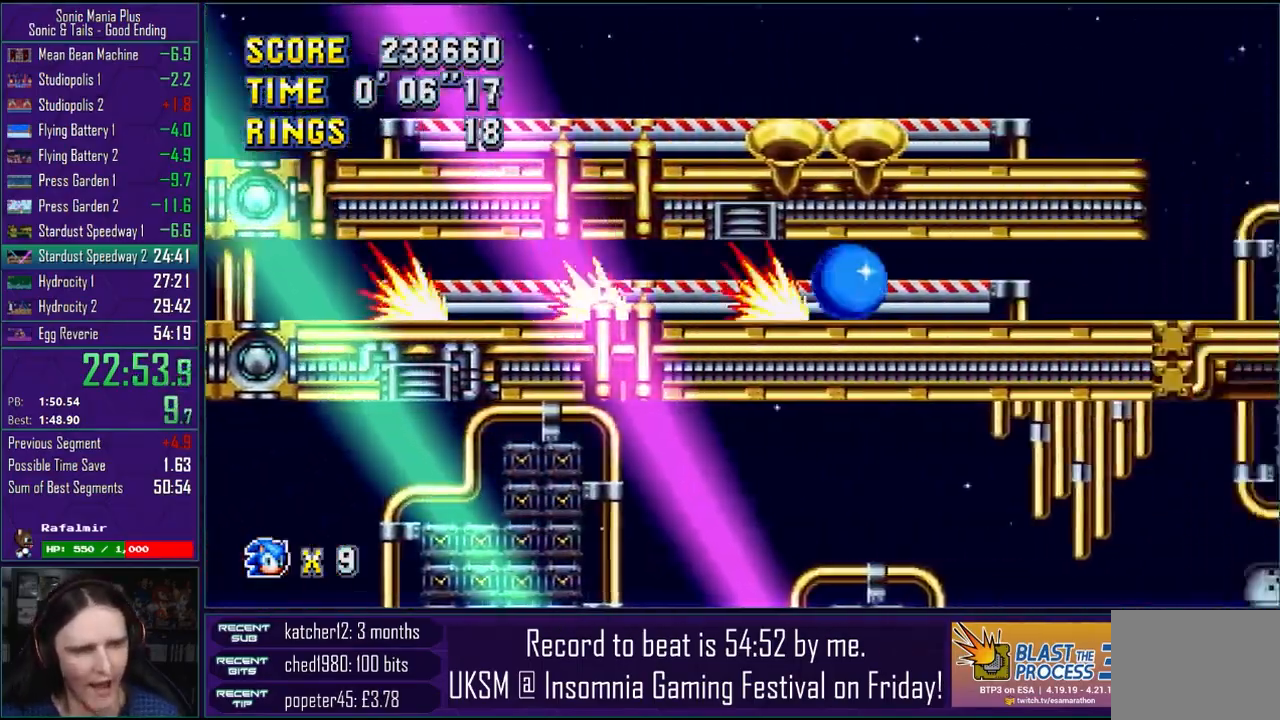
{"buttons": [], "left_stick": "right", "right_stick": "center", "events": []}
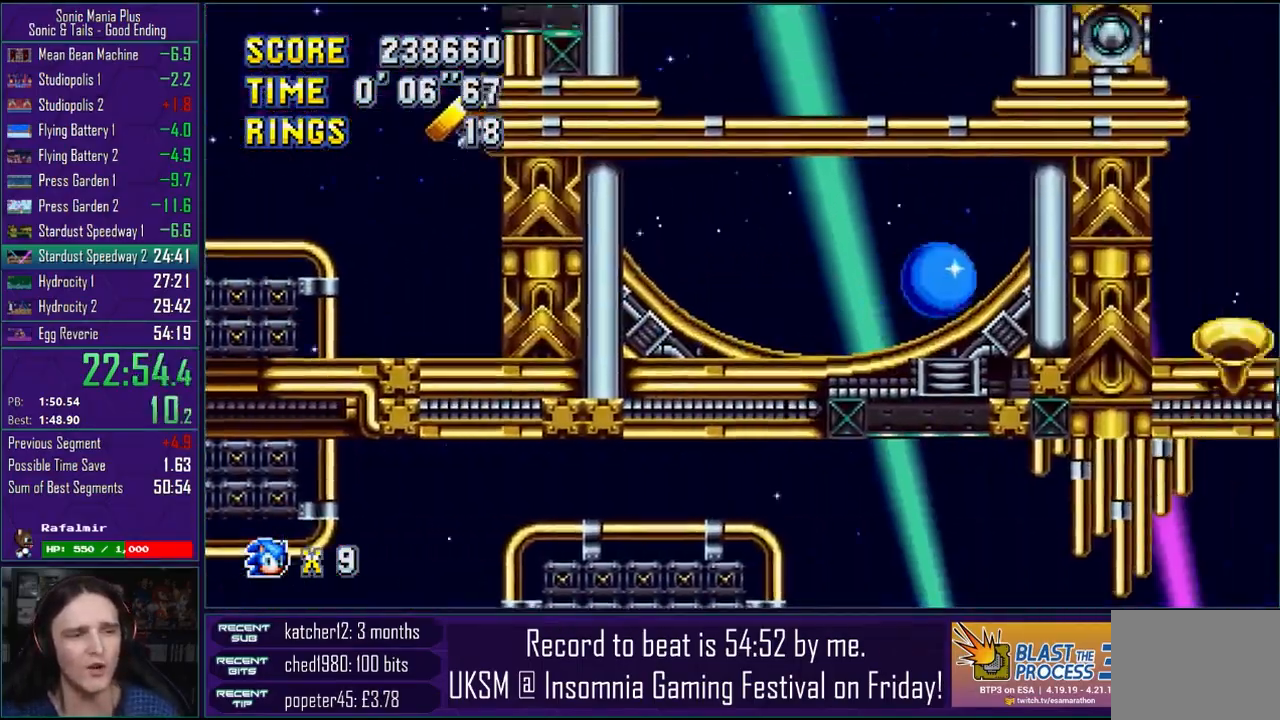
{"buttons": [], "left_stick": "right", "right_stick": "center", "events": []}
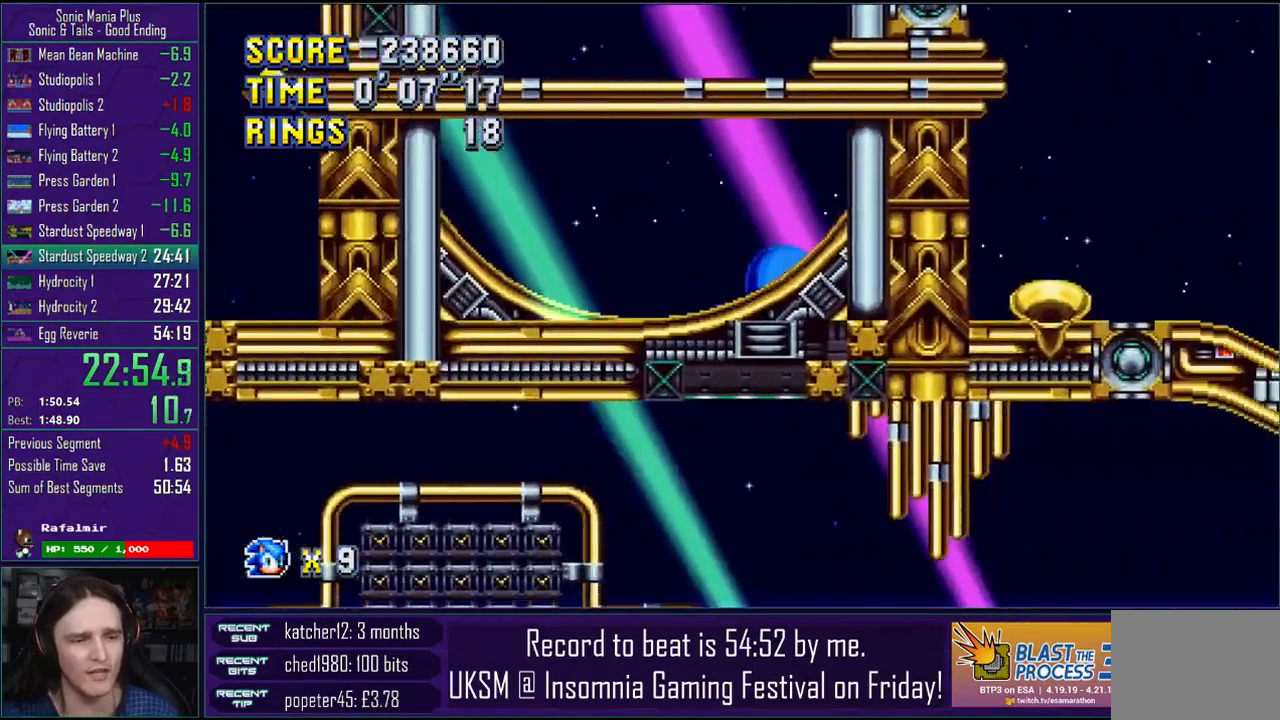
{"buttons": [], "left_stick": "right", "right_stick": "center", "events": []}
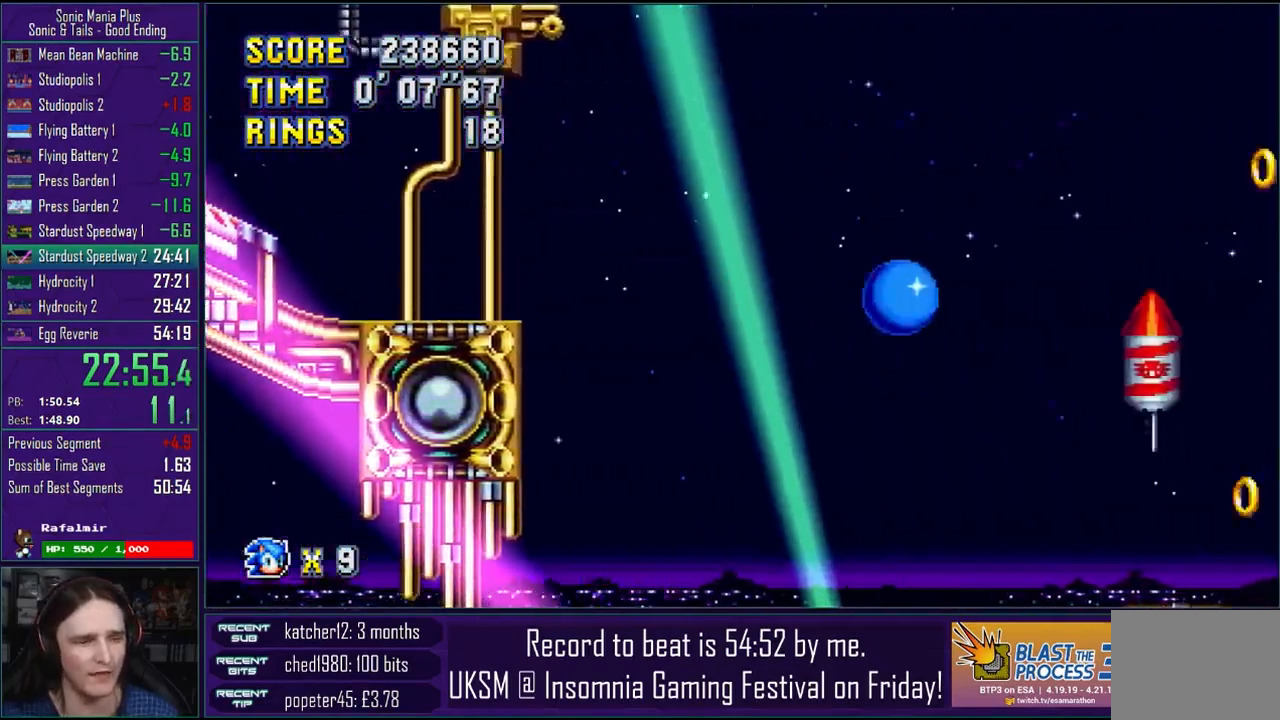
{"buttons": [], "left_stick": "right", "right_stick": "center", "events": []}
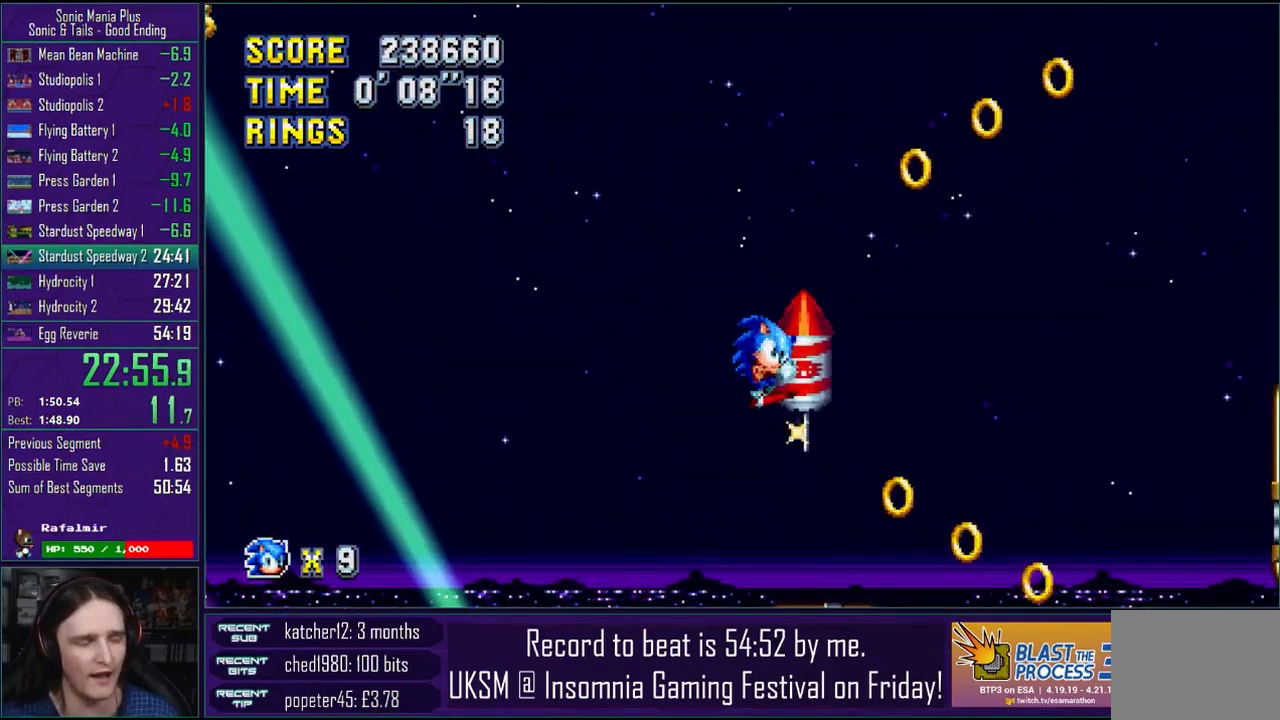
{"buttons": [], "left_stick": "right", "right_stick": "center", "events": []}
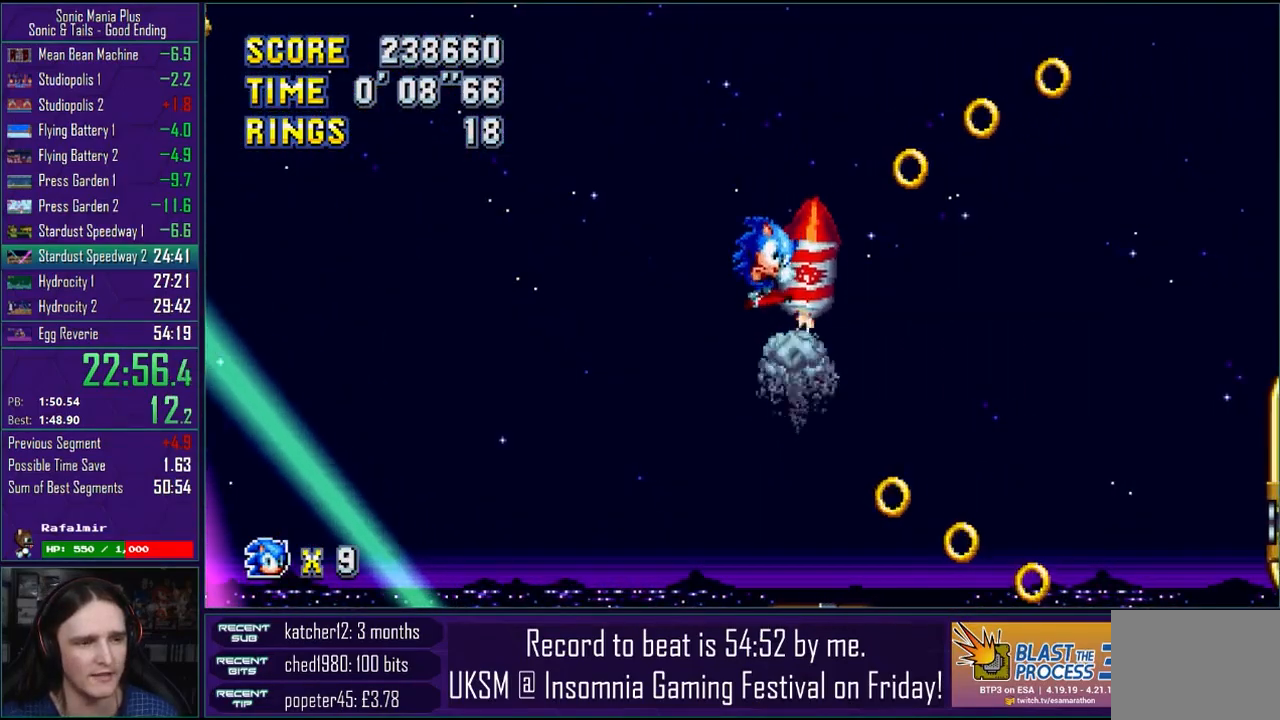
{"buttons": [], "left_stick": "right", "right_stick": "center", "events": []}
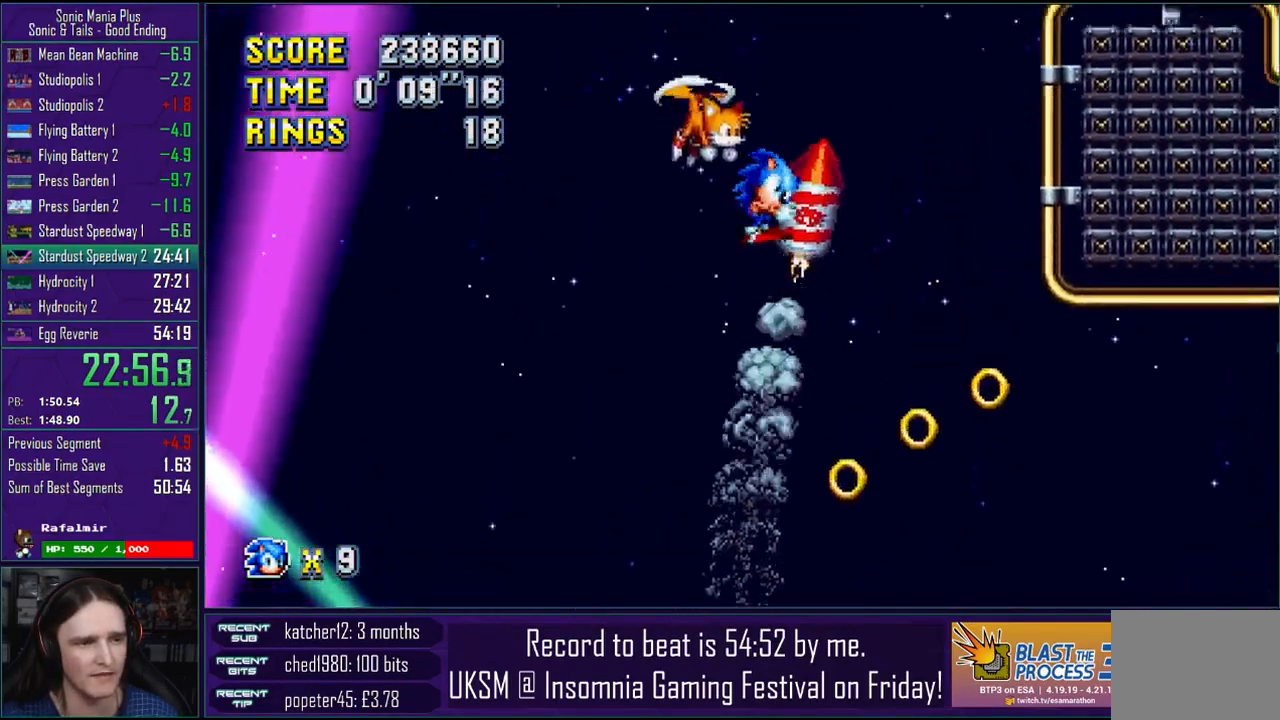
{"buttons": [], "left_stick": "right", "right_stick": "center", "events": []}